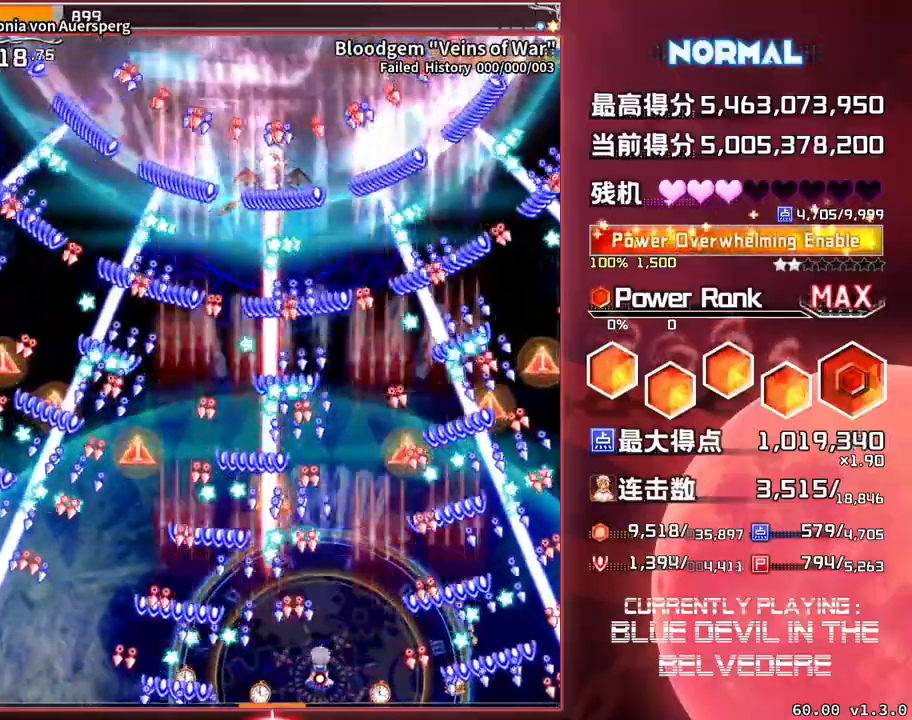
Gameplay with a controller (arcade stick); each line is a JSON object with the inputs held at the frame after it. "events" lists button and stick changes between this image and that frame as [ms after this image, input, new state], when the widget could be followed in between. Not read: L3 R3.
{"buttons": ["SQUARE", "TRIANGLE"], "left_stick": "center", "events": []}
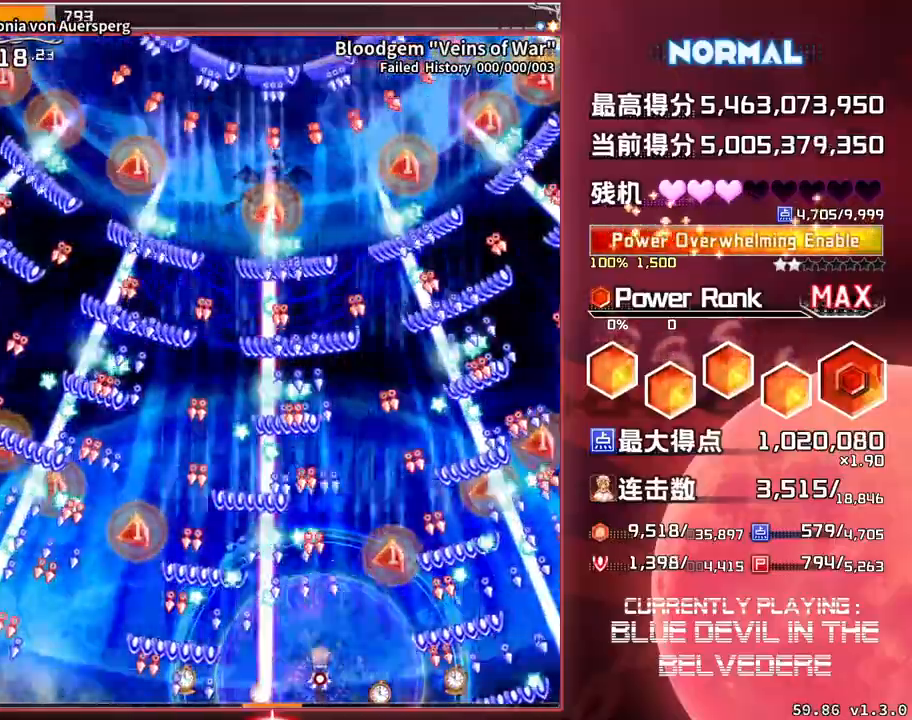
{"buttons": ["SQUARE", "TRIANGLE"], "left_stick": "center", "events": [[117, "left_stick", "left"], [233, "left_stick", "center"]]}
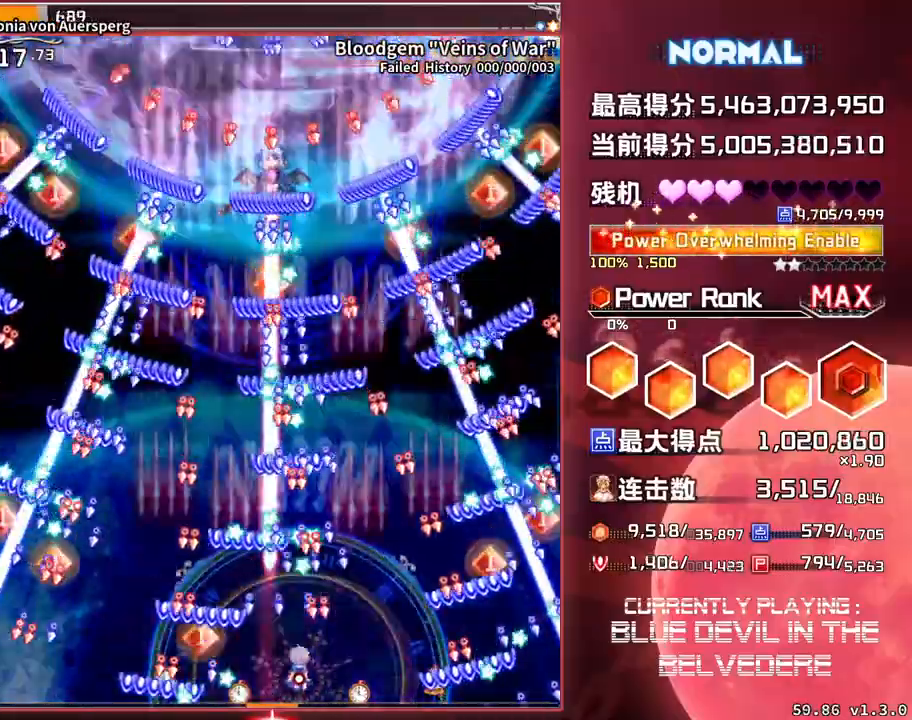
{"buttons": ["SQUARE", "TRIANGLE"], "left_stick": "center", "events": []}
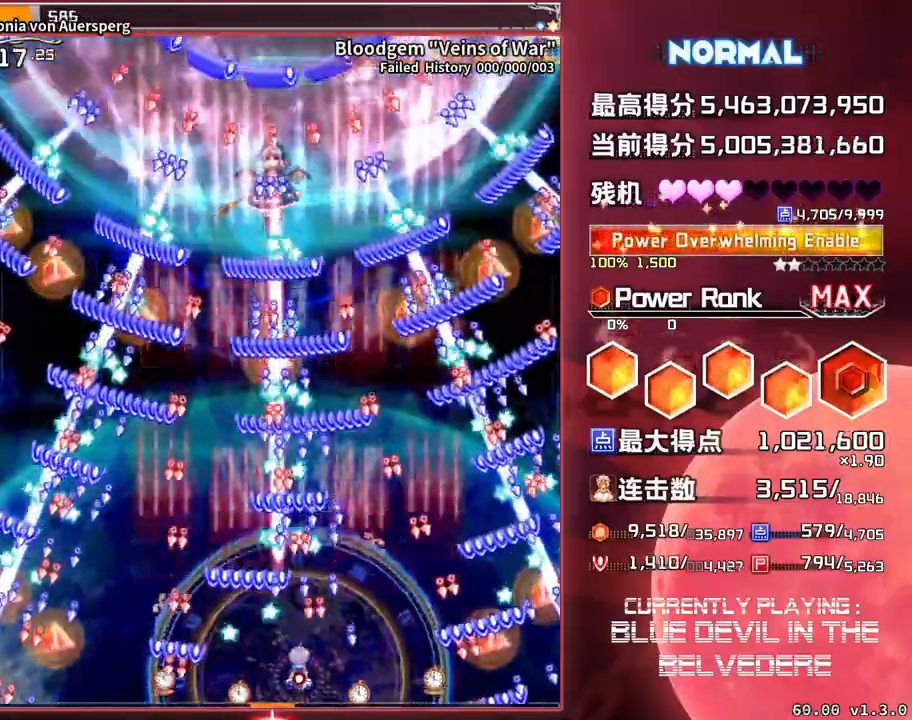
{"buttons": ["SQUARE", "TRIANGLE"], "left_stick": "center", "events": []}
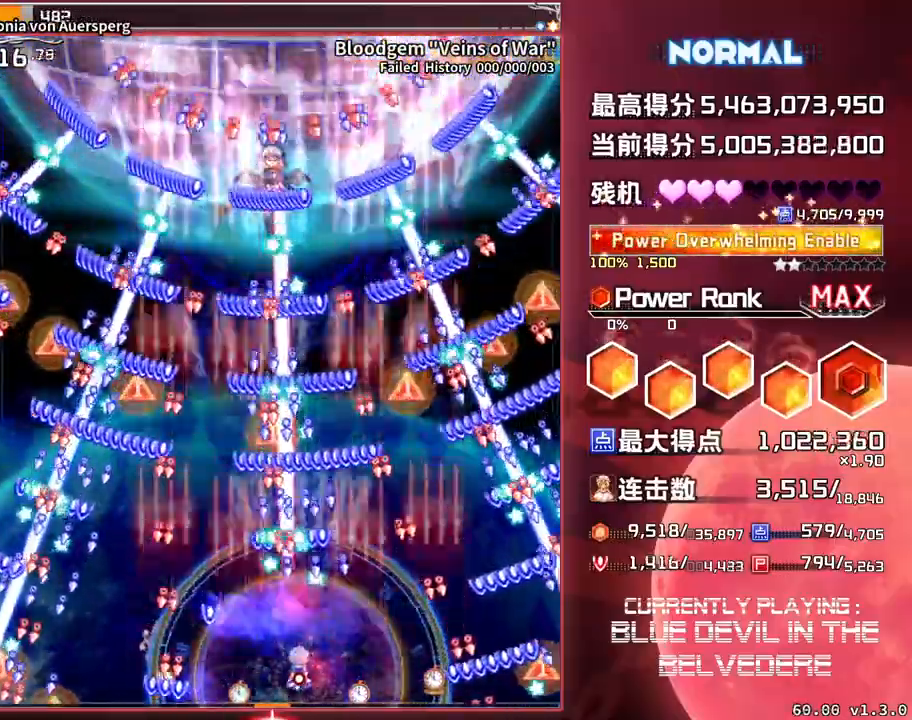
{"buttons": ["SQUARE", "TRIANGLE"], "left_stick": "left", "events": [[100, "left_stick", "right"], [200, "left_stick", "center"], [367, "left_stick", "left"]]}
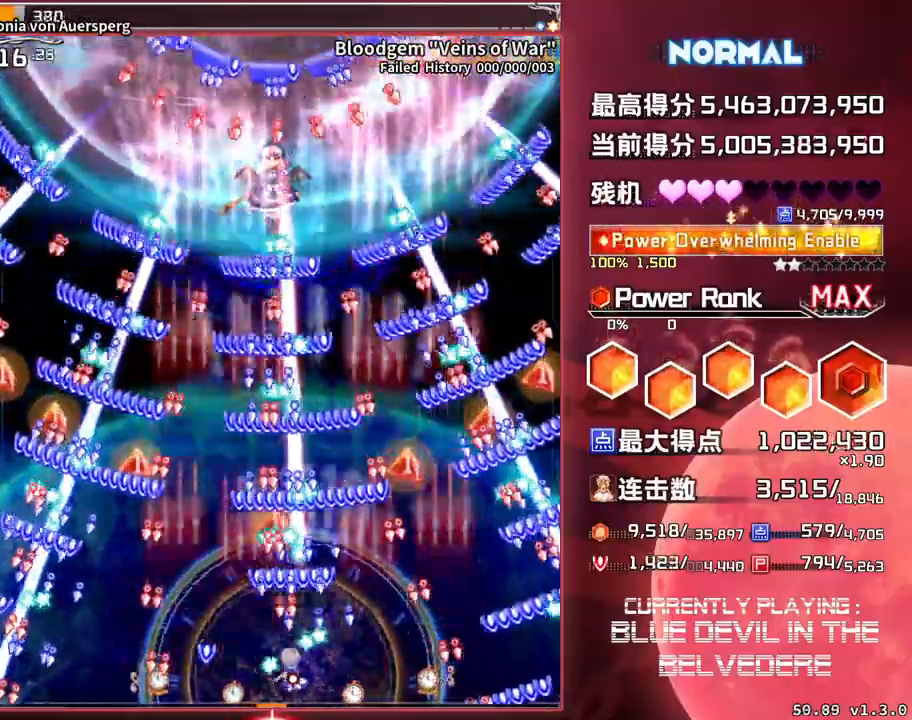
{"buttons": ["SQUARE", "TRIANGLE"], "left_stick": "center", "events": [[233, "left_stick", "center"]]}
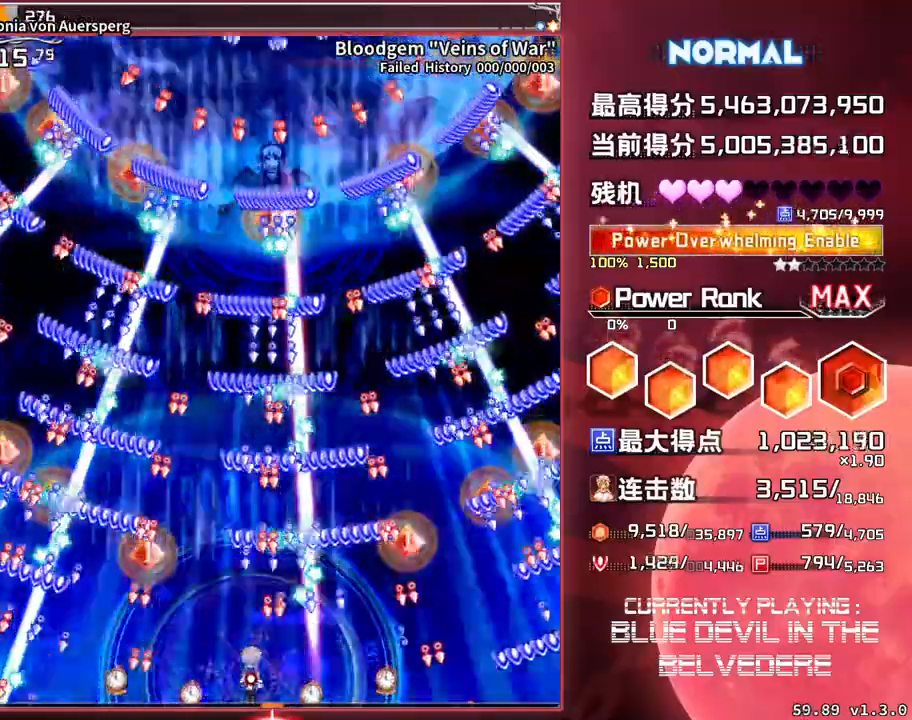
{"buttons": ["SQUARE", "TRIANGLE"], "left_stick": "center", "events": [[200, "left_stick", "left"], [300, "left_stick", "center"]]}
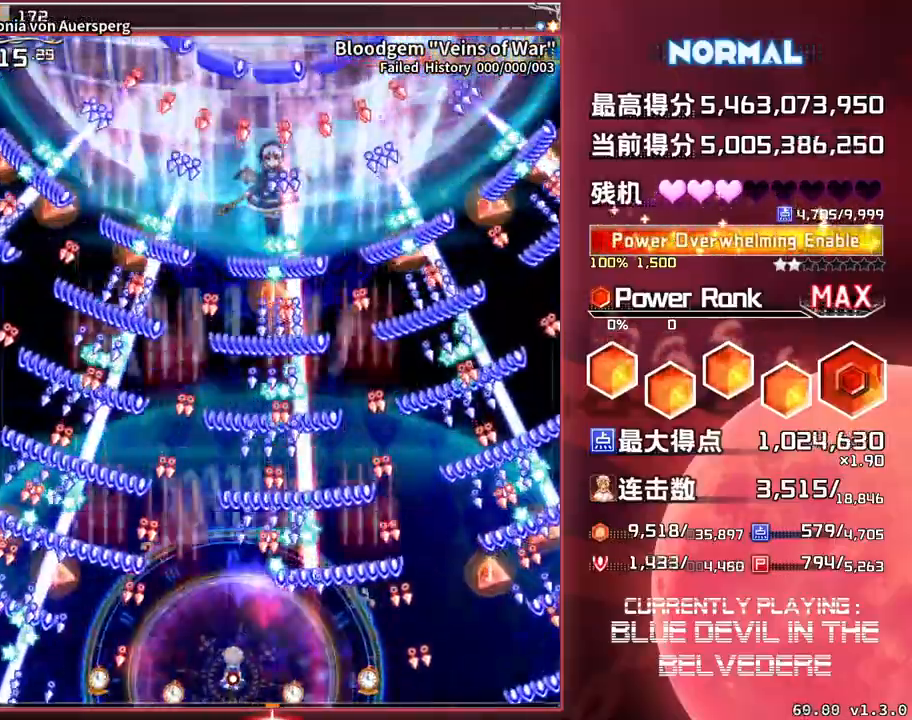
{"buttons": ["SQUARE", "TRIANGLE"], "left_stick": "center", "events": [[117, "left_stick", "left"], [217, "left_stick", "center"]]}
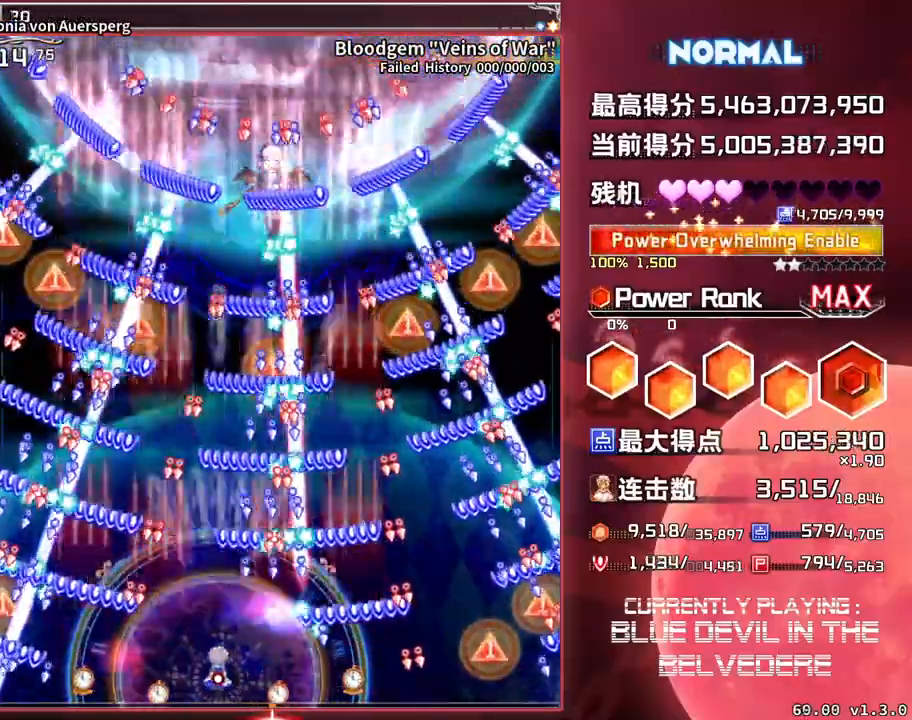
{"buttons": ["SQUARE", "TRIANGLE"], "left_stick": "center", "events": [[350, "left_stick", "left"], [433, "left_stick", "center"]]}
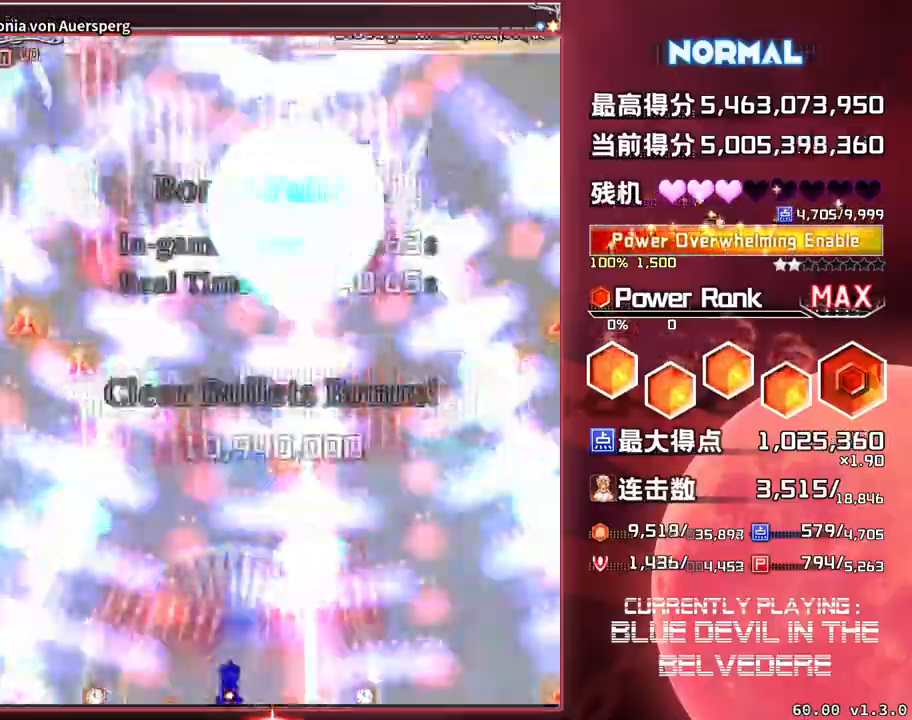
{"buttons": ["SQUARE", "TRIANGLE"], "left_stick": "right", "events": [[333, "left_stick", "right"]]}
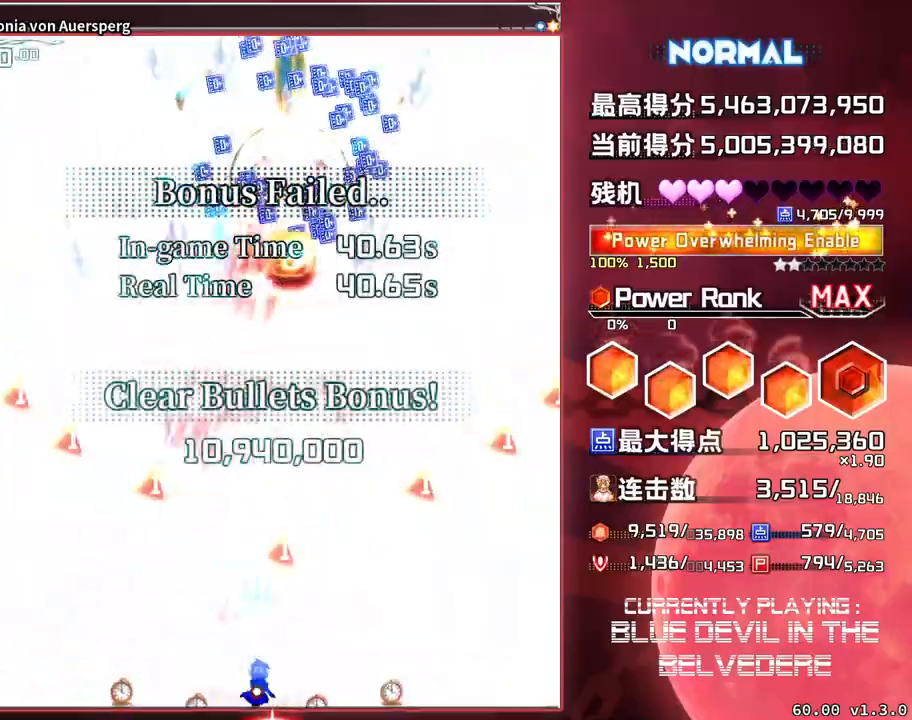
{"buttons": ["SQUARE"], "left_stick": "up", "events": [[83, "TRIANGLE", "up"], [150, "left_stick", "center"], [467, "left_stick", "up"]]}
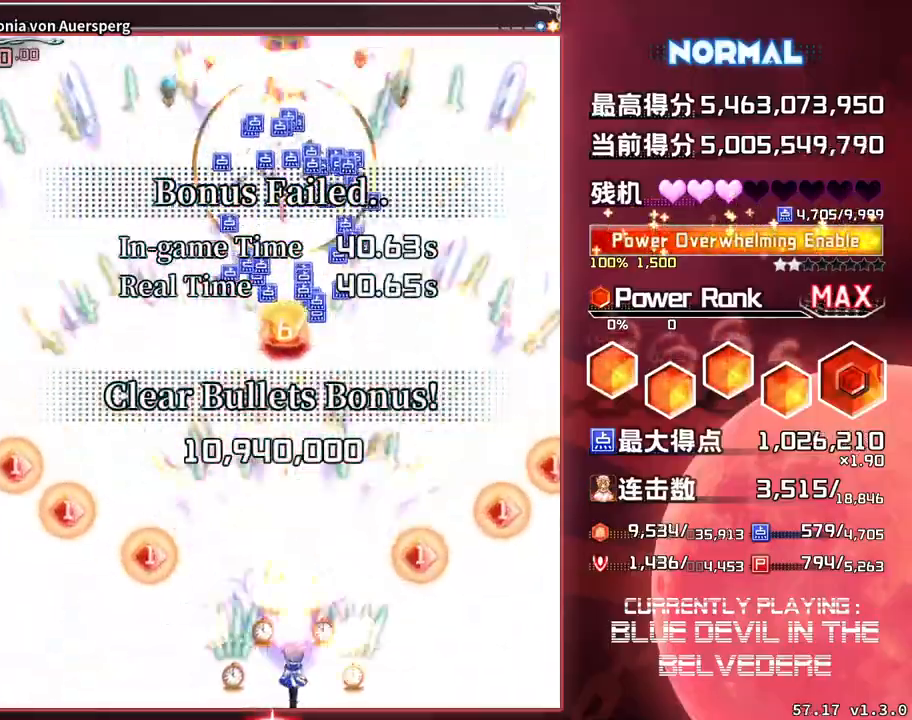
{"buttons": ["SQUARE"], "left_stick": "up", "events": []}
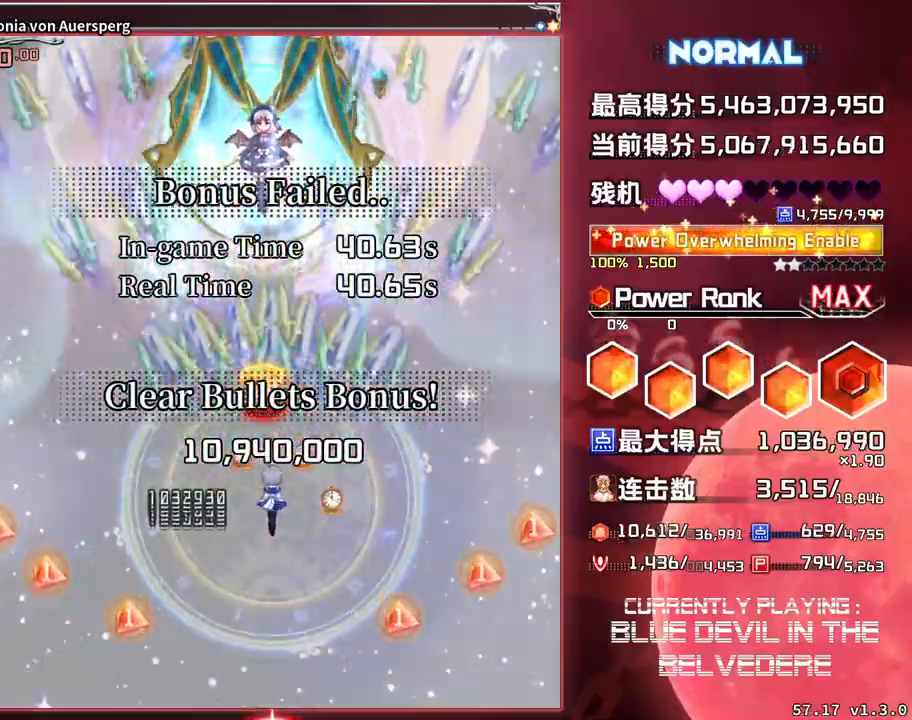
{"buttons": ["SQUARE"], "left_stick": "down", "events": [[183, "left_stick", "center"], [500, "left_stick", "down"]]}
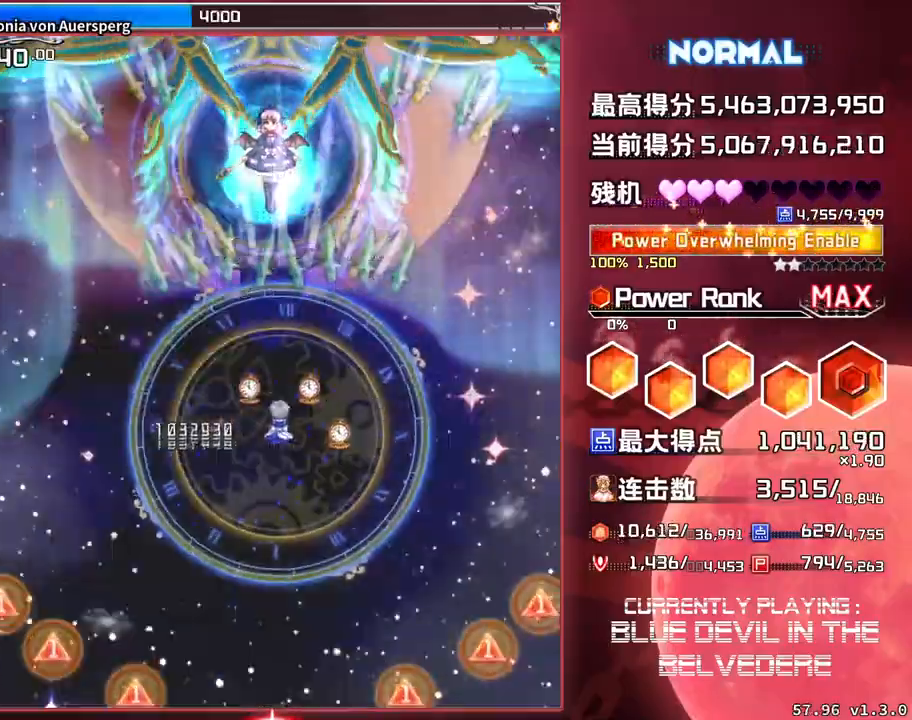
{"buttons": ["SQUARE"], "left_stick": "center", "events": [[483, "left_stick", "center"]]}
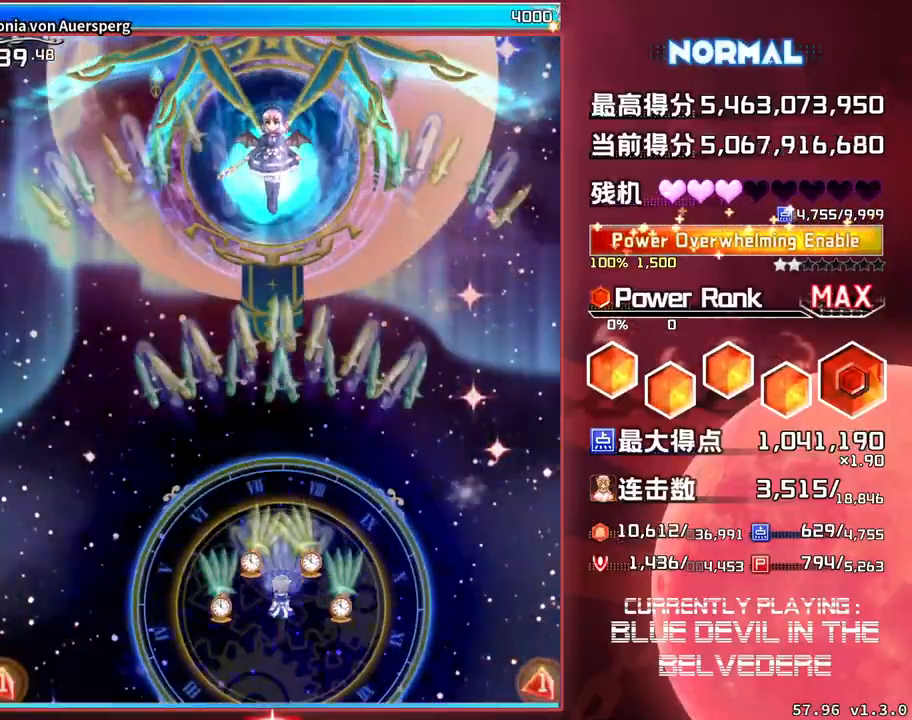
{"buttons": ["SQUARE"], "left_stick": "down", "events": [[400, "left_stick", "down"]]}
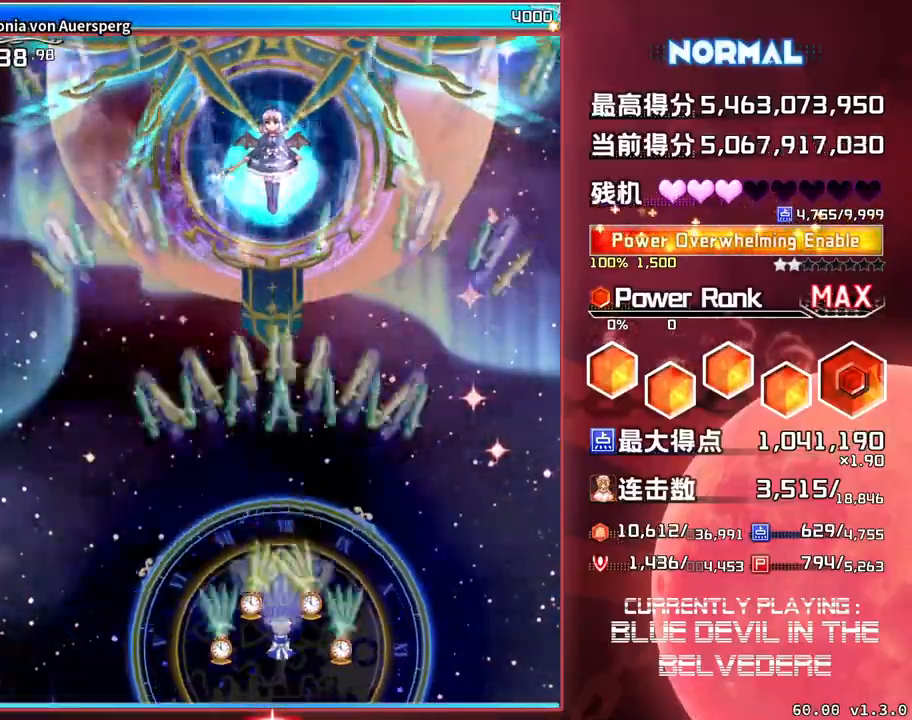
{"buttons": ["SQUARE"], "left_stick": "center", "events": [[50, "left_stick", "center"]]}
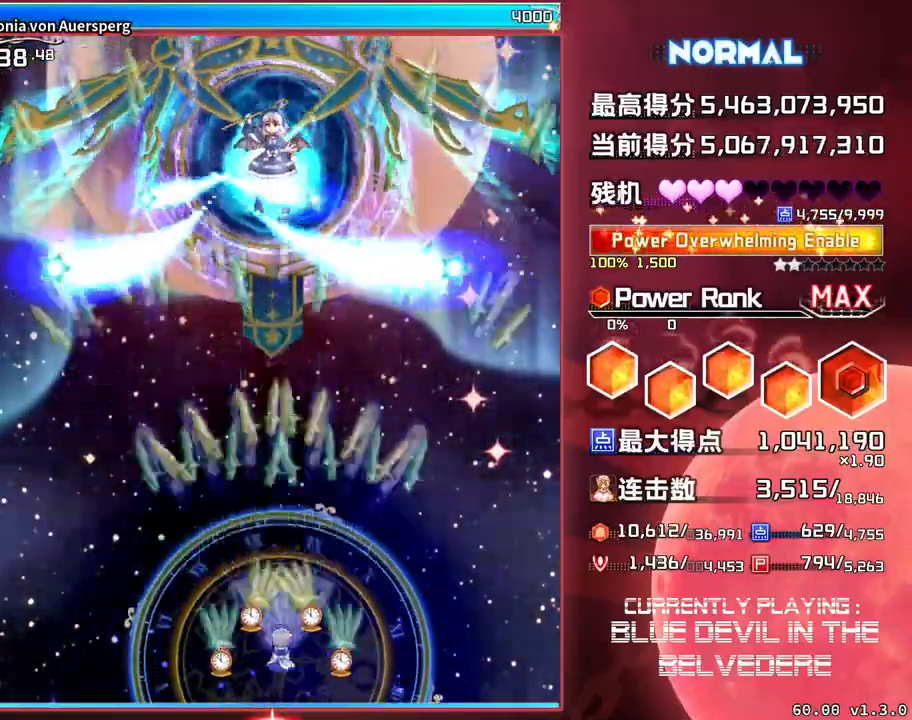
{"buttons": ["SQUARE", "TRIANGLE"], "left_stick": "center", "events": [[167, "TRIANGLE", "down"]]}
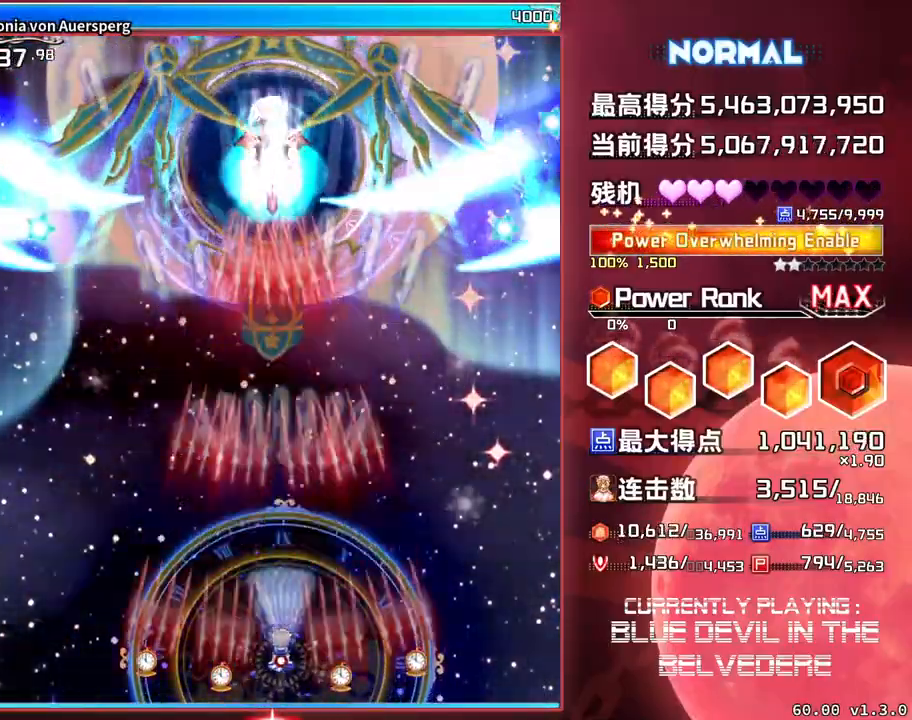
{"buttons": ["SQUARE", "TRIANGLE"], "left_stick": "center", "events": []}
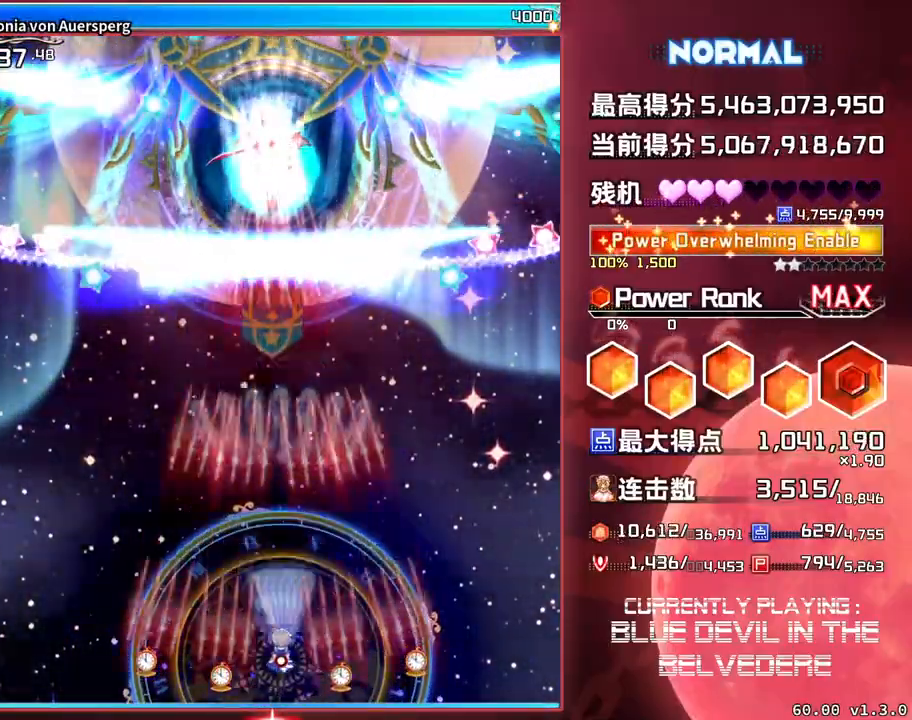
{"buttons": ["SQUARE", "TRIANGLE"], "left_stick": "center", "events": []}
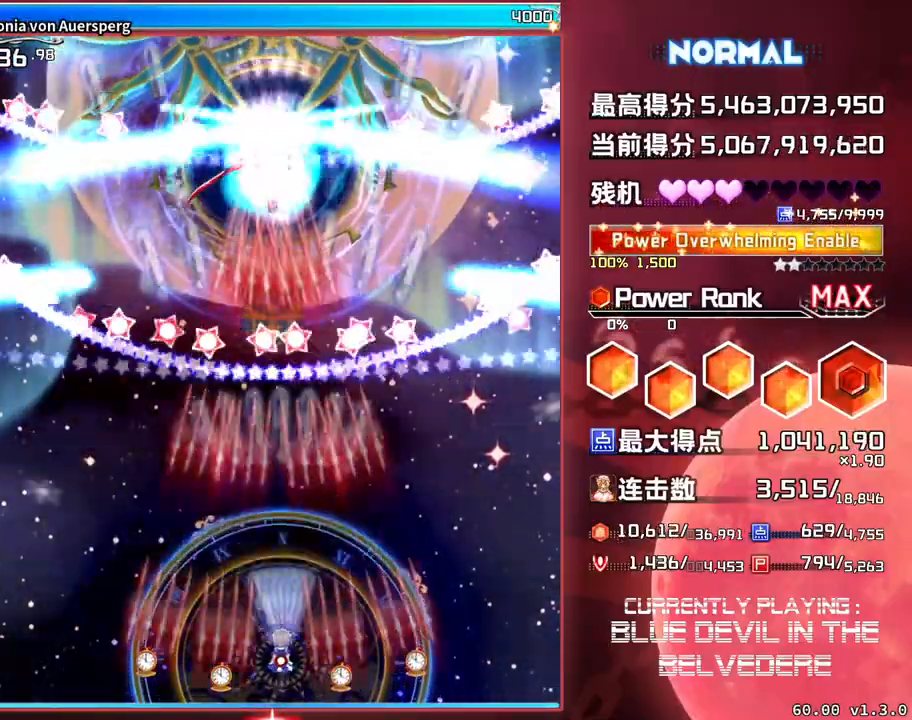
{"buttons": ["SQUARE", "TRIANGLE"], "left_stick": "center", "events": []}
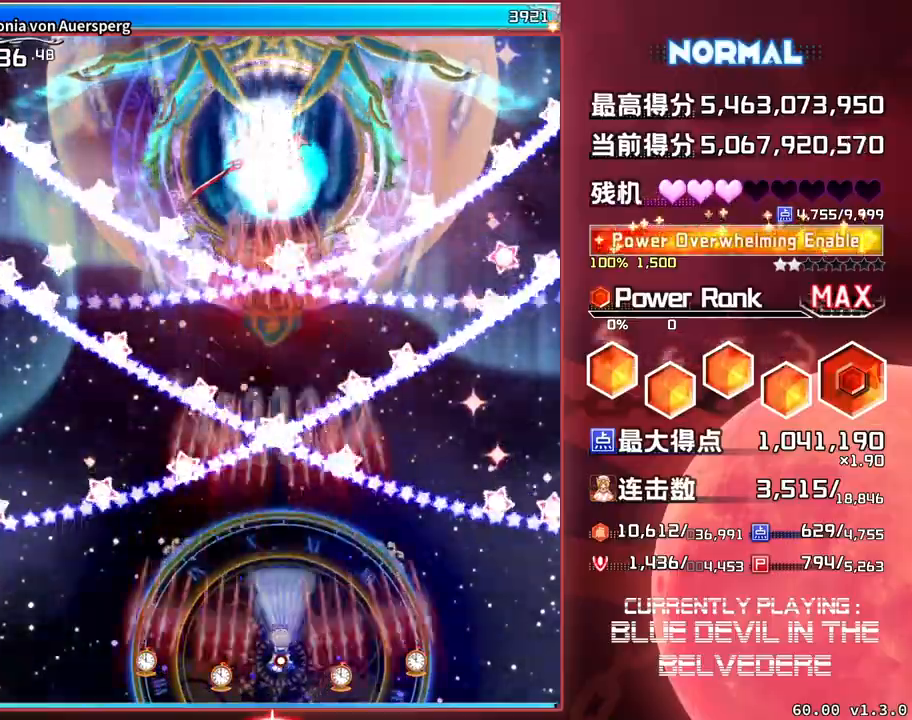
{"buttons": ["SQUARE", "TRIANGLE"], "left_stick": "center", "events": []}
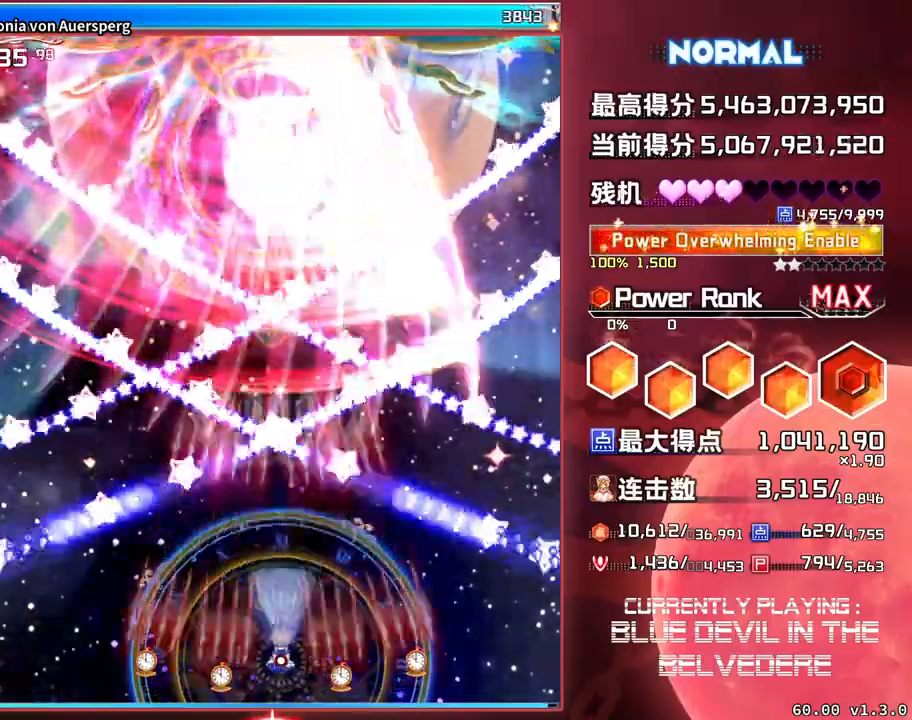
{"buttons": ["SQUARE", "TRIANGLE"], "left_stick": "center", "events": []}
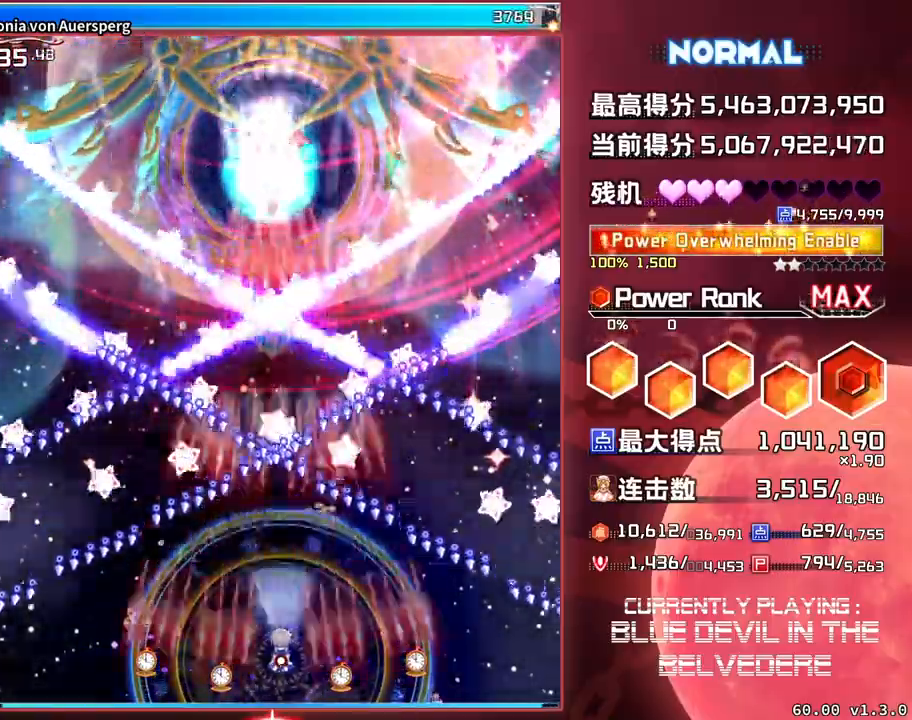
{"buttons": ["SQUARE", "TRIANGLE"], "left_stick": "center", "events": []}
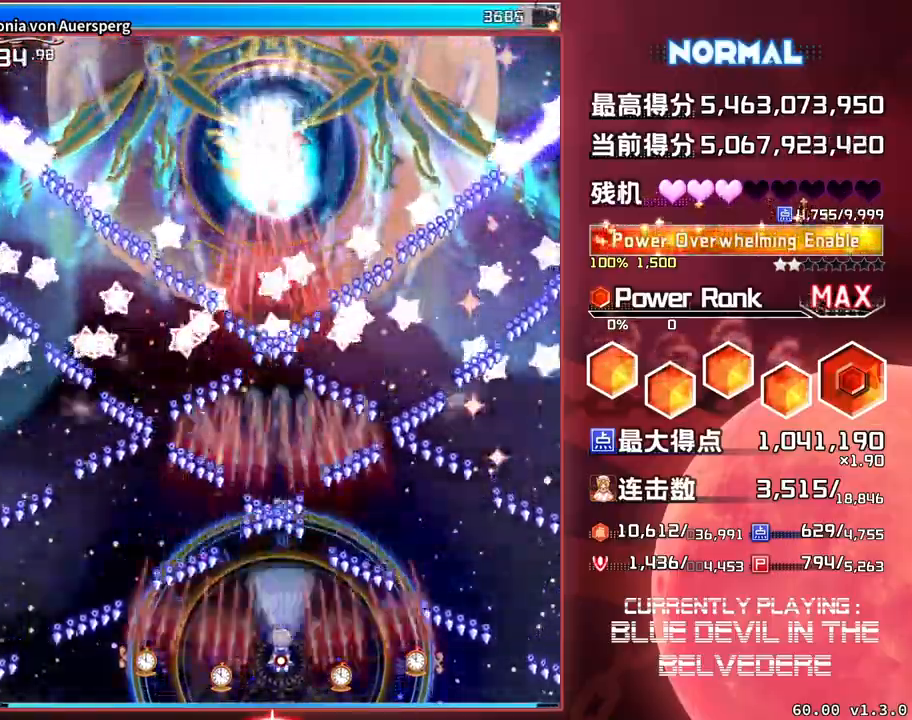
{"buttons": ["SQUARE", "TRIANGLE"], "left_stick": "right", "events": [[267, "left_stick", "right"]]}
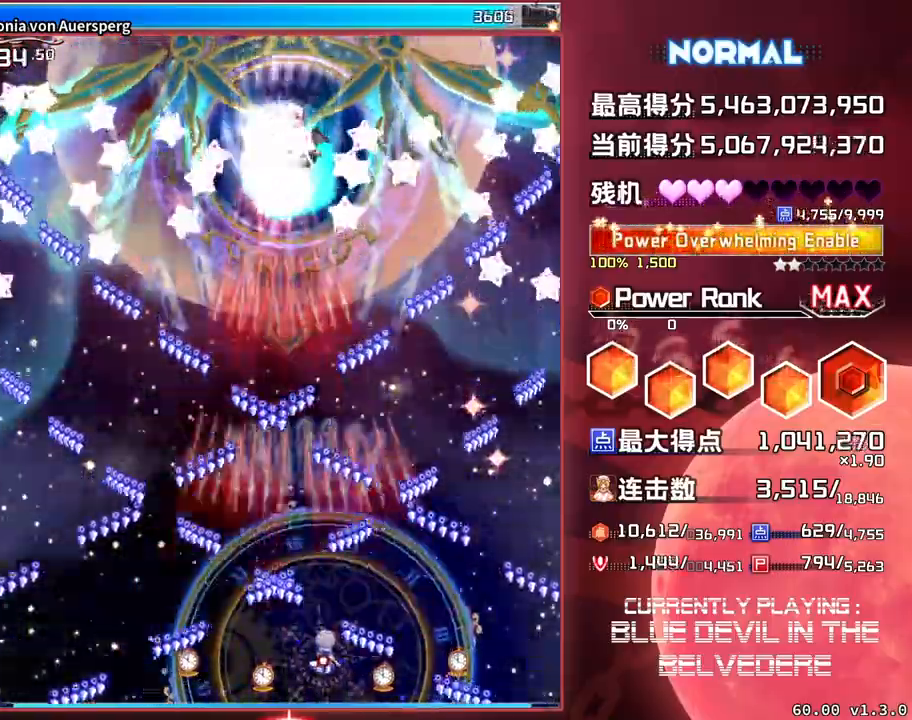
{"buttons": ["SQUARE", "TRIANGLE"], "left_stick": "left", "events": [[67, "left_stick", "center"], [450, "left_stick", "left"]]}
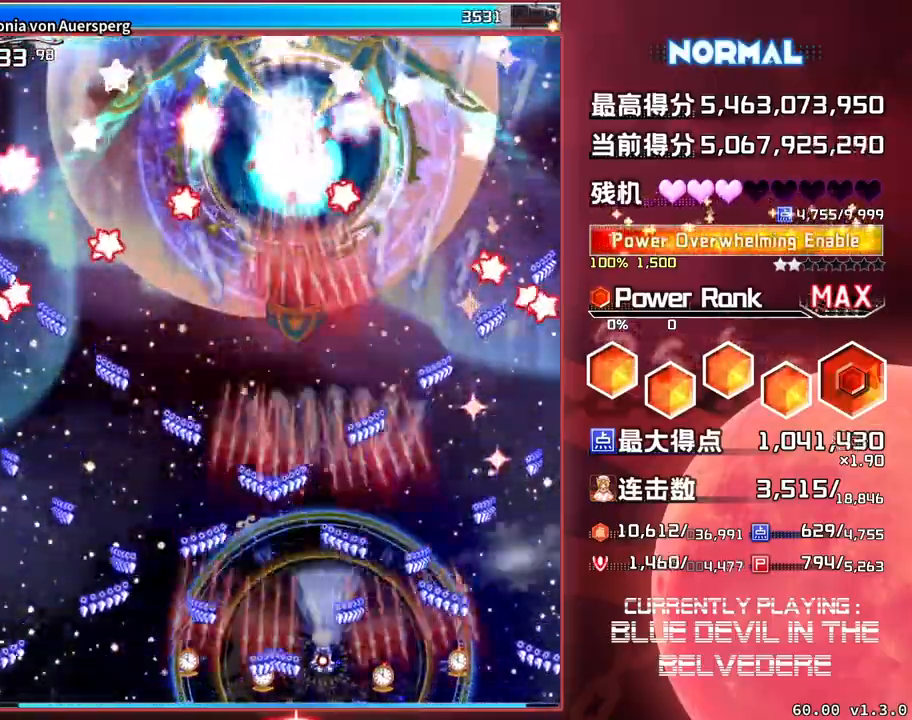
{"buttons": ["SQUARE", "TRIANGLE"], "left_stick": "center", "events": [[183, "left_stick", "center"]]}
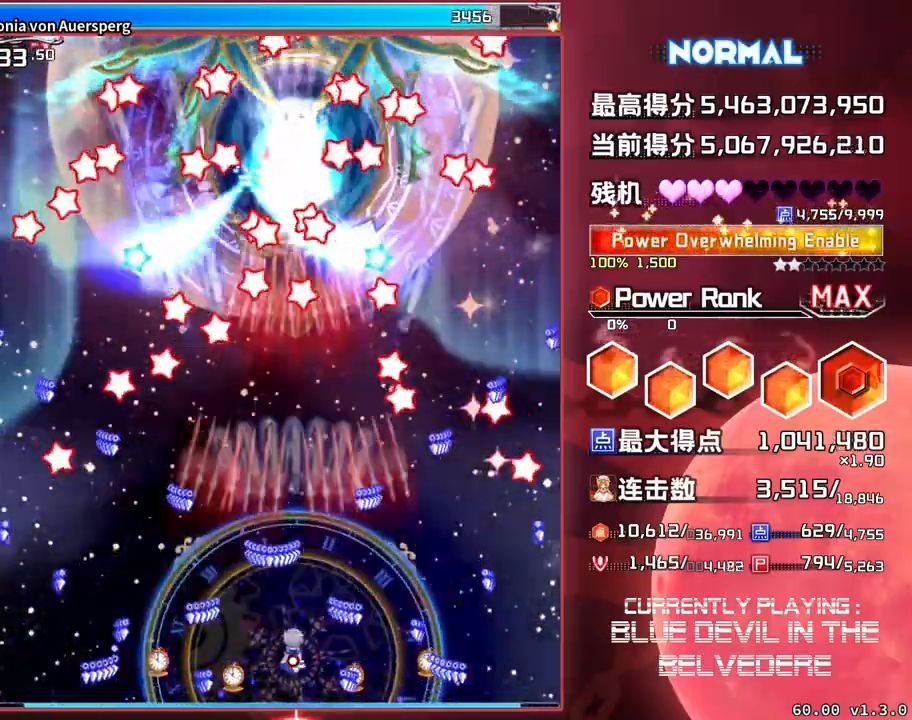
{"buttons": ["SQUARE", "TRIANGLE"], "left_stick": "center", "events": [[217, "left_stick", "right"], [367, "left_stick", "center"]]}
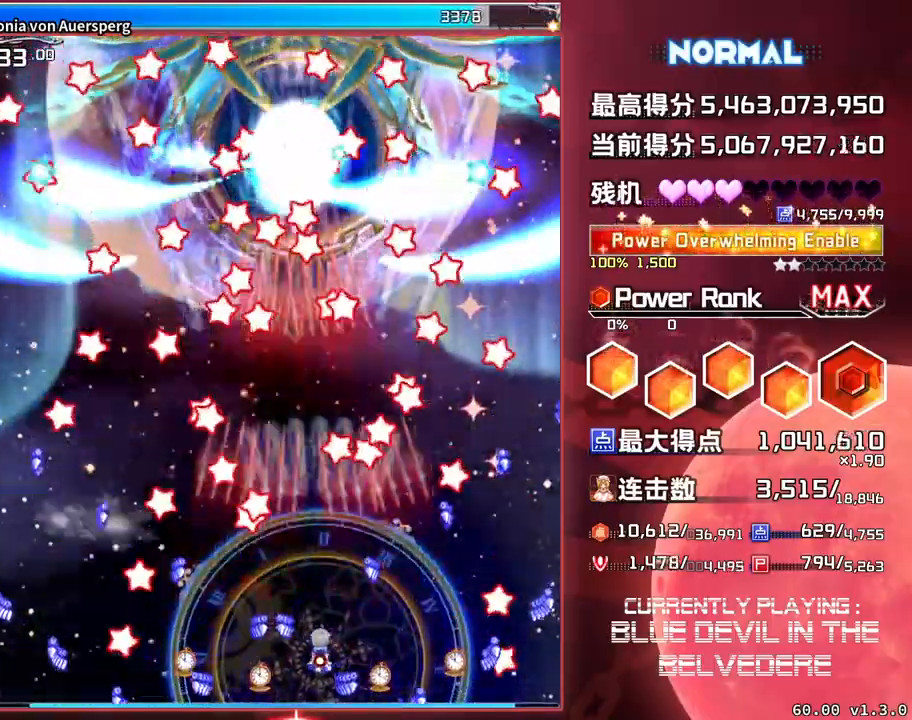
{"buttons": ["SQUARE", "TRIANGLE"], "left_stick": "center", "events": []}
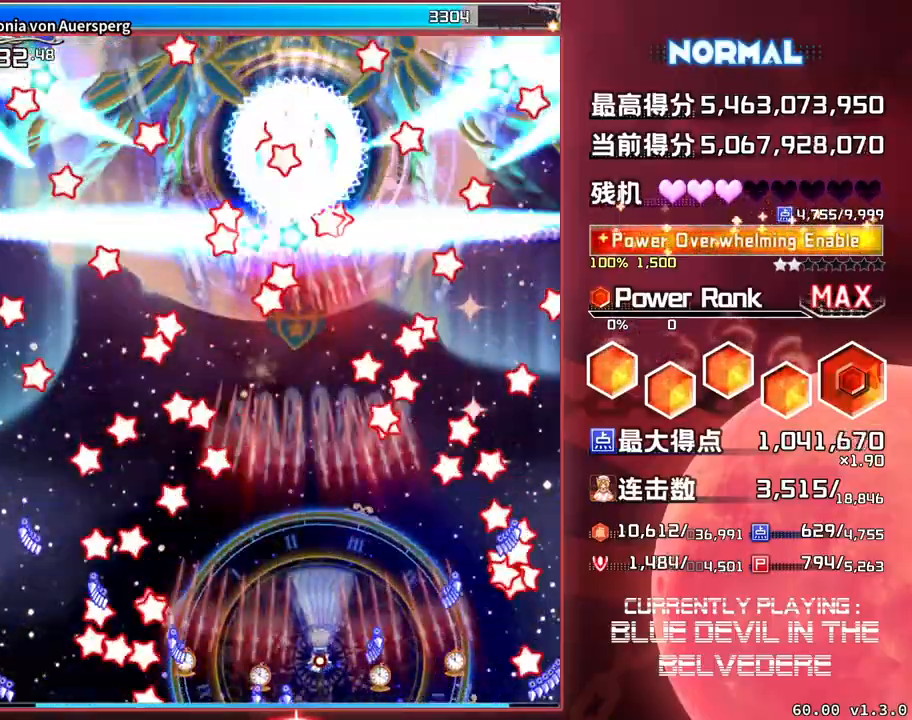
{"buttons": ["SQUARE", "TRIANGLE"], "left_stick": "center", "events": []}
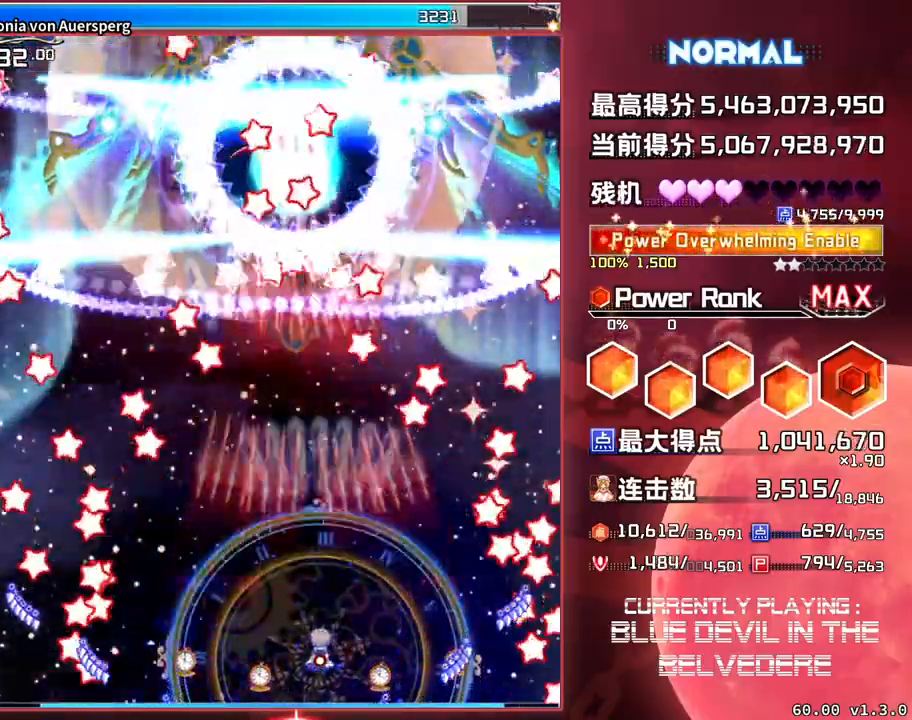
{"buttons": ["SQUARE", "TRIANGLE"], "left_stick": "center", "events": []}